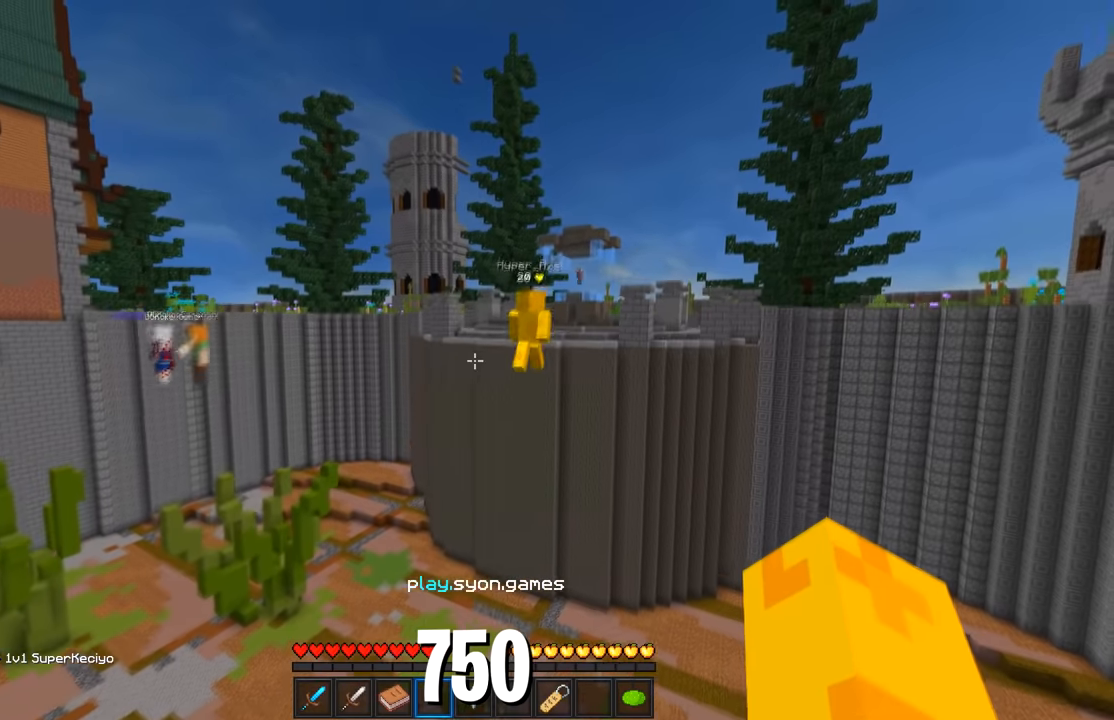
Gameplay with keyboard and mouse; each line is a JSON object with the keys and mouse buttons held at the frame after it. "events" lists presses ("down") and releases ("up") of "a", "d", "s", "w", "mouse_left" and "mouse_right" between this image and that frame as [ms after this image, input, new state], when the widget could be followed in between. "mouse_left", "mouse_right" = the "left", "right" buttons of the "mouse" list. No other keys are recorded. Fast repeated clicks can show as one long hold. Mouse movement is not recorded.
{"keys": ["d", "w"], "mouse": [], "events": []}
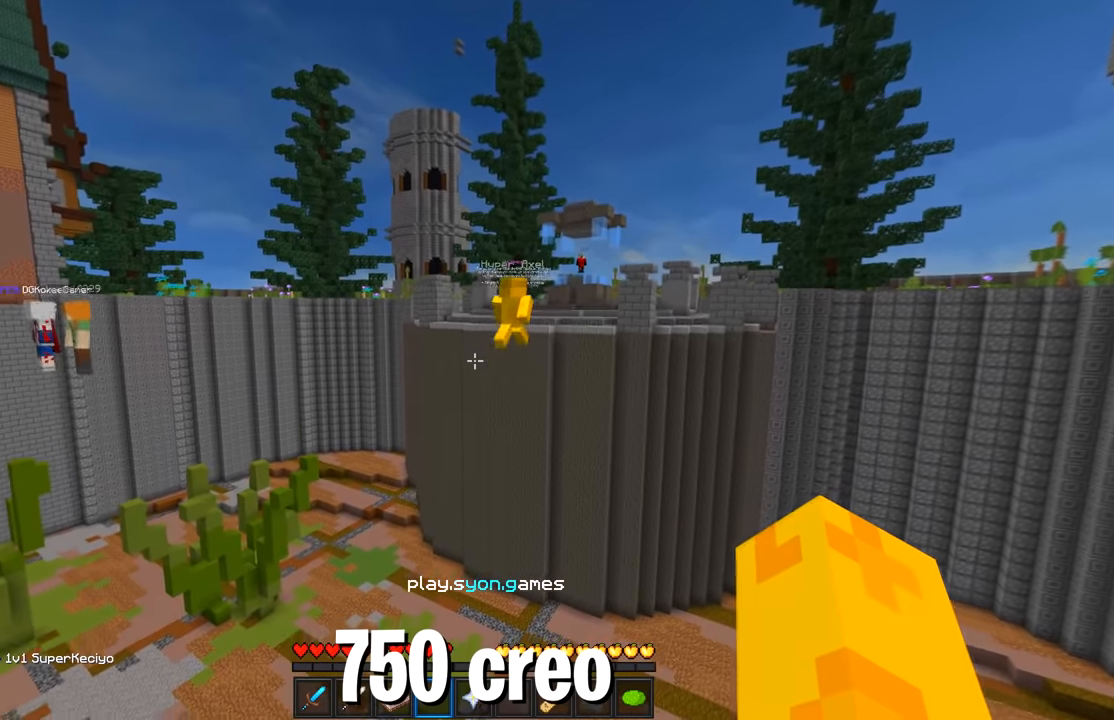
{"keys": ["d", "w"], "mouse": [], "events": []}
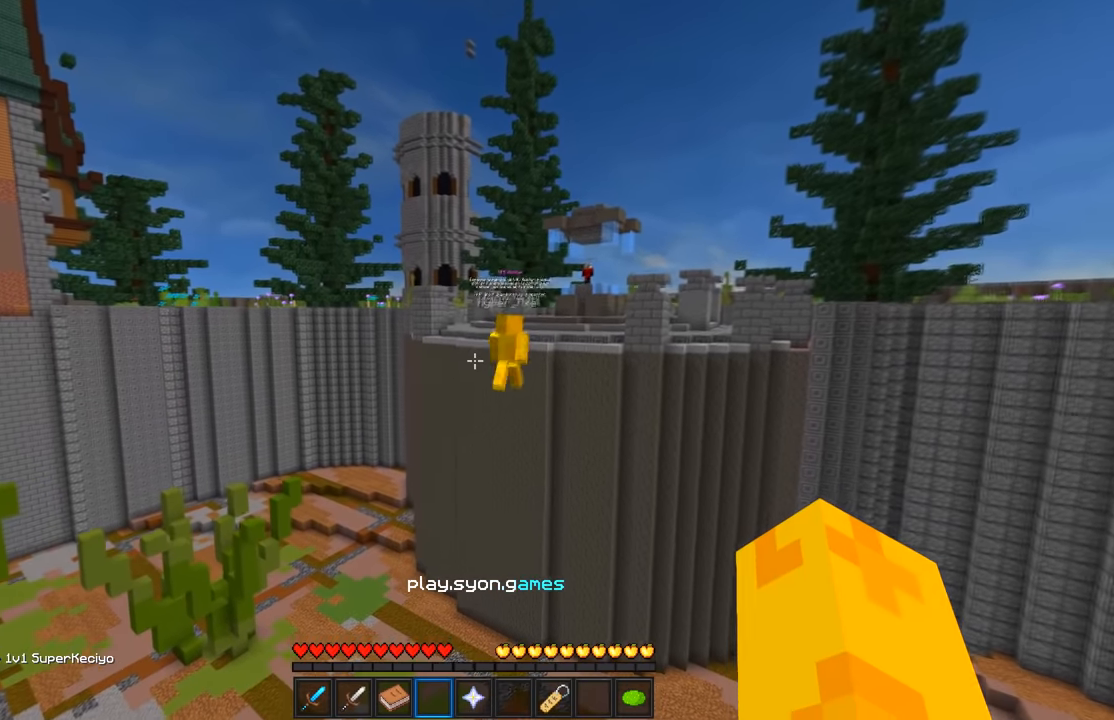
{"keys": ["d", "w"], "mouse": [], "events": []}
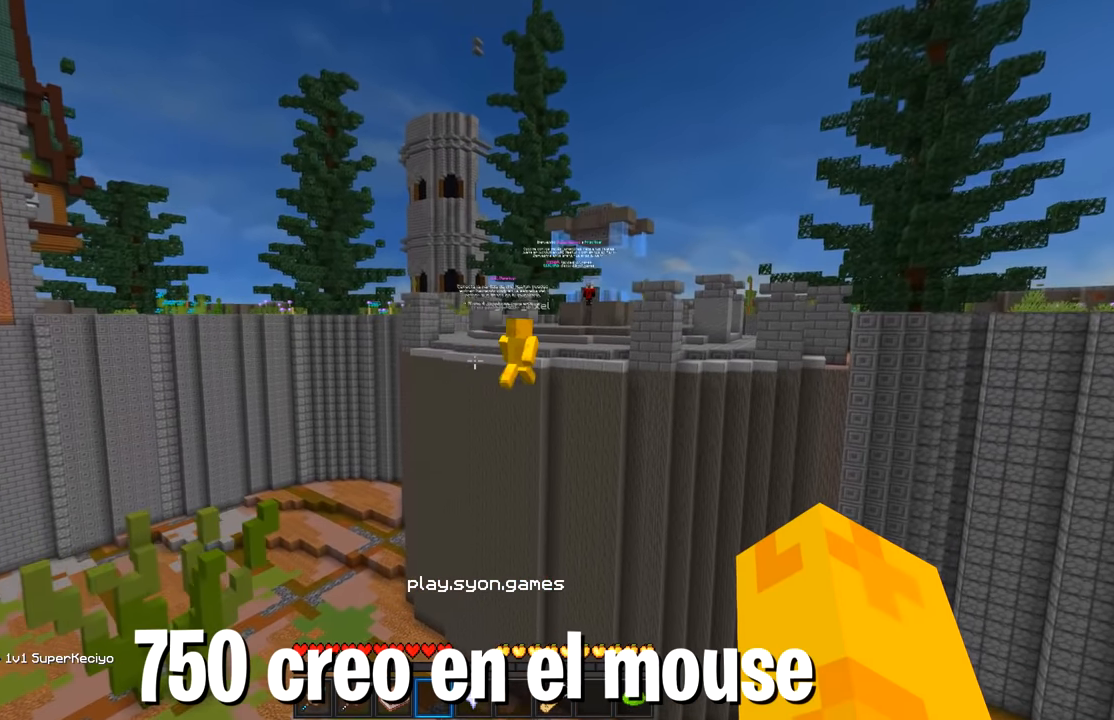
{"keys": ["d", "w"], "mouse": ["left", "right"], "events": [[200, "mouse_left", "down"], [350, "mouse_left", "up"], [400, "mouse_left", "down"], [450, "mouse_right", "down"]]}
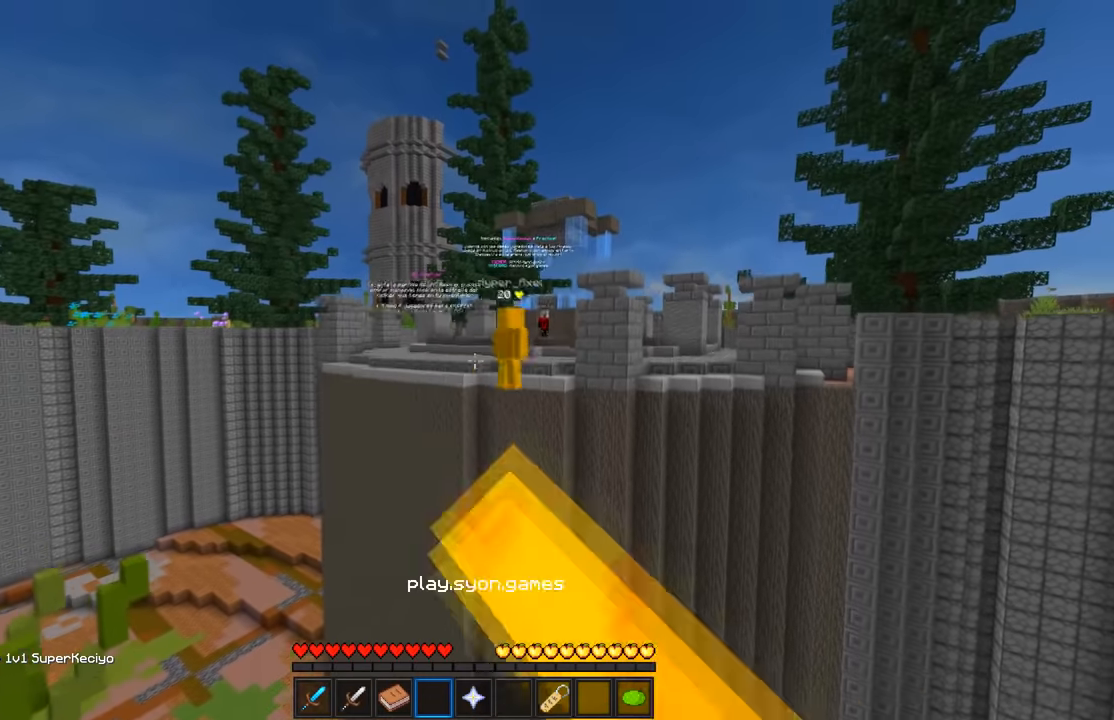
{"keys": ["w"], "mouse": ["left", "right"], "events": [[317, "d", "up"]]}
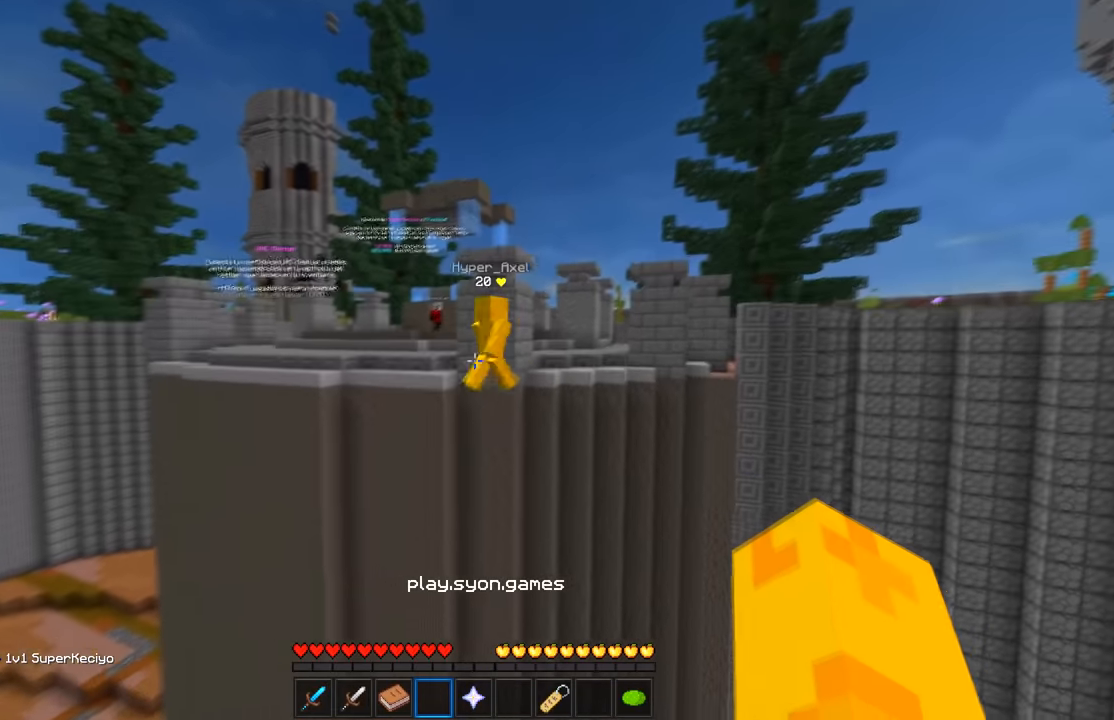
{"keys": ["w"], "mouse": ["left", "right"], "events": []}